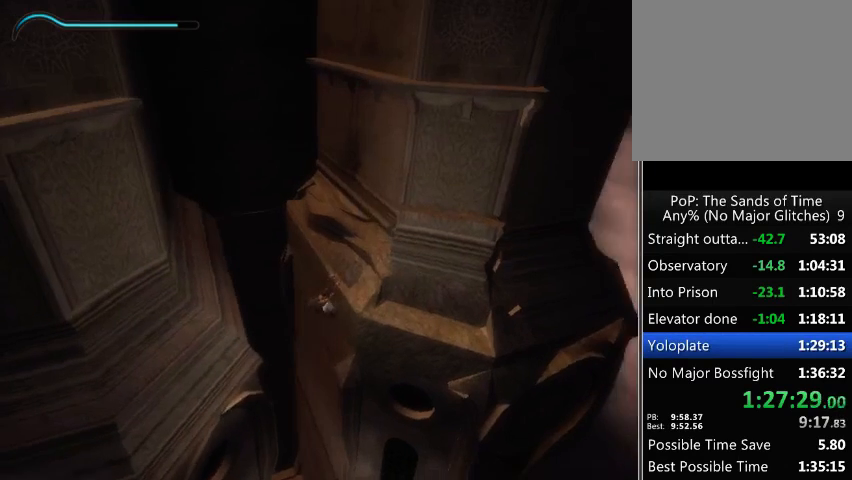
Gameplay with a controller (Xbox layout); each line is a JSON object with the inputs held at the frame after it. "events" lists button and stick changes between this image and that frame as [ms after this image, input, new state], when the widget could be followed in between. Not read: L3 R3.
{"buttons": [], "left_stick": "right", "right_stick": "center", "events": [[167, "right_stick", "right"], [300, "right_stick", "center"]]}
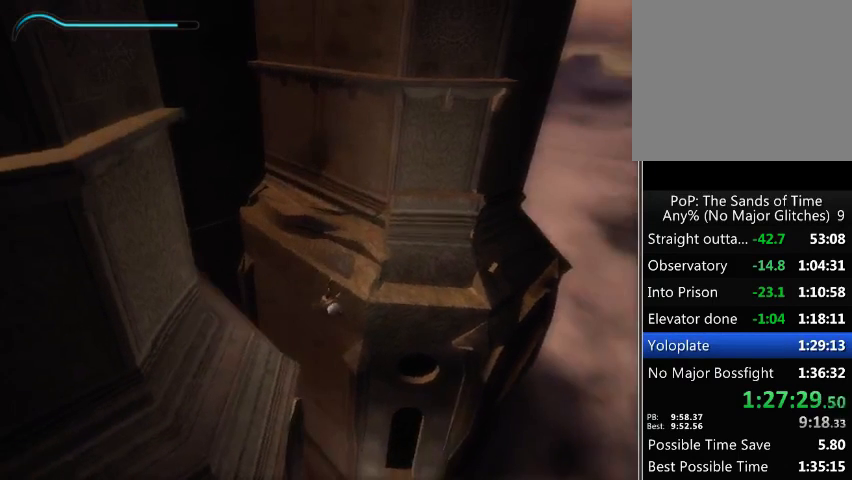
{"buttons": [], "left_stick": "right", "right_stick": "center", "events": []}
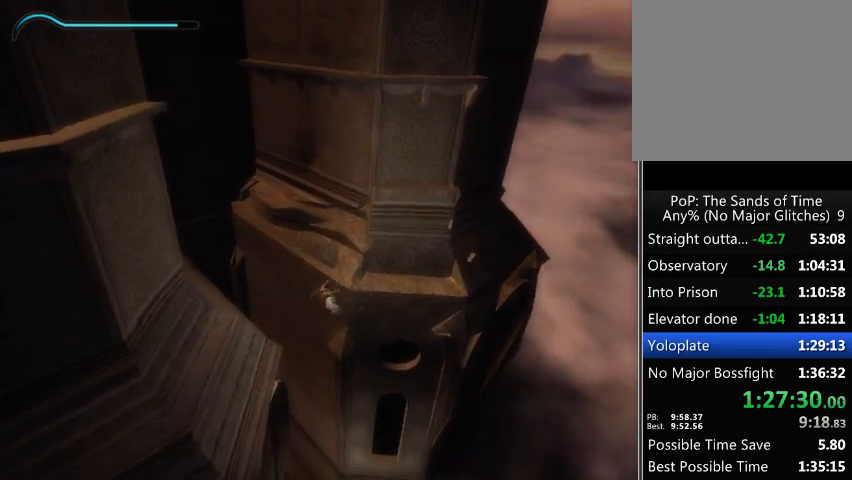
{"buttons": [], "left_stick": "up-right", "right_stick": "center", "events": [[300, "right_stick", "left"], [333, "left_stick", "up-right"], [400, "right_stick", "center"]]}
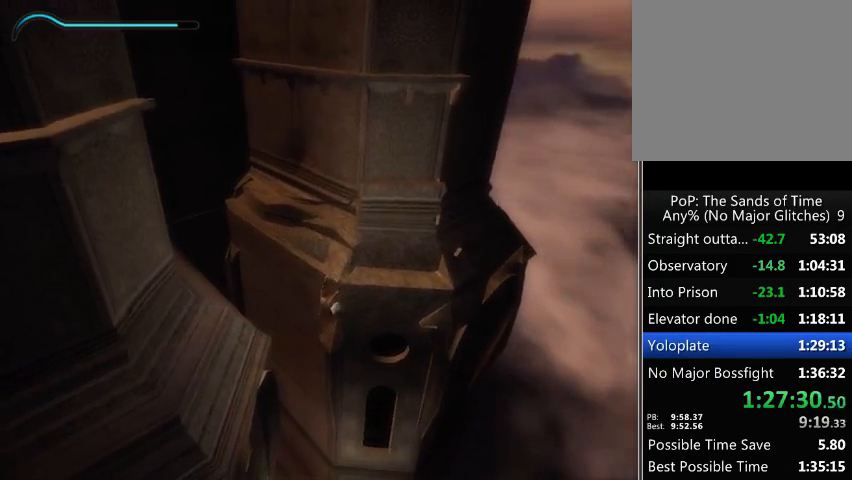
{"buttons": [], "left_stick": "center", "right_stick": "center", "events": [[400, "left_stick", "center"], [433, "A", "down"], [500, "A", "up"]]}
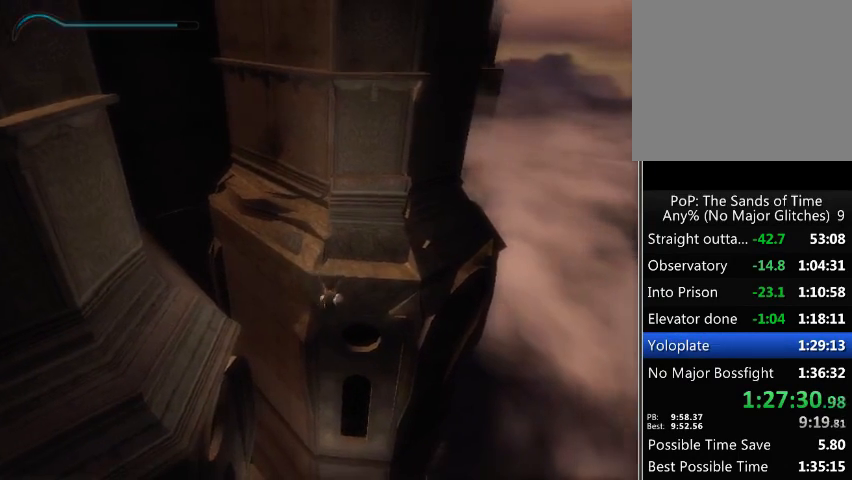
{"buttons": ["A"], "left_stick": "center", "right_stick": "center", "events": [[100, "A", "down"], [133, "A", "up"], [233, "A", "down"], [267, "A", "up"], [367, "A", "down"], [433, "A", "up"], [500, "A", "down"]]}
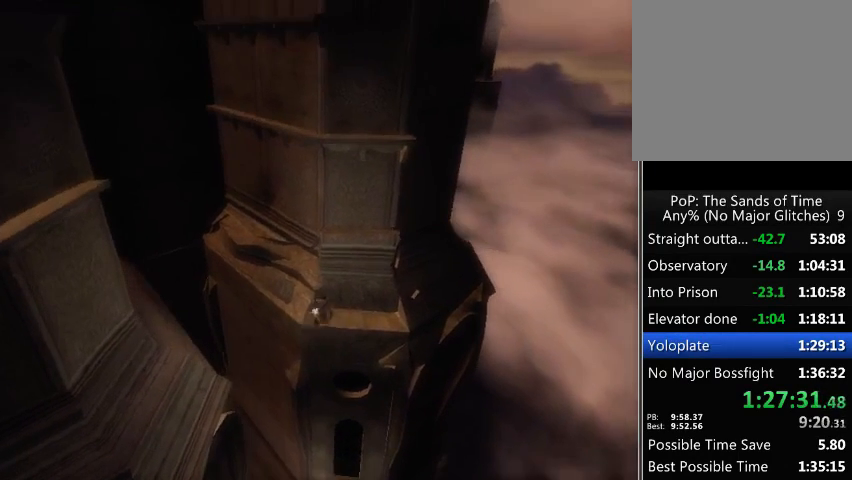
{"buttons": ["A"], "left_stick": "center", "right_stick": "center", "events": [[100, "A", "up"], [167, "A", "down"], [233, "A", "up"], [300, "A", "down"], [367, "A", "up"], [433, "A", "down"]]}
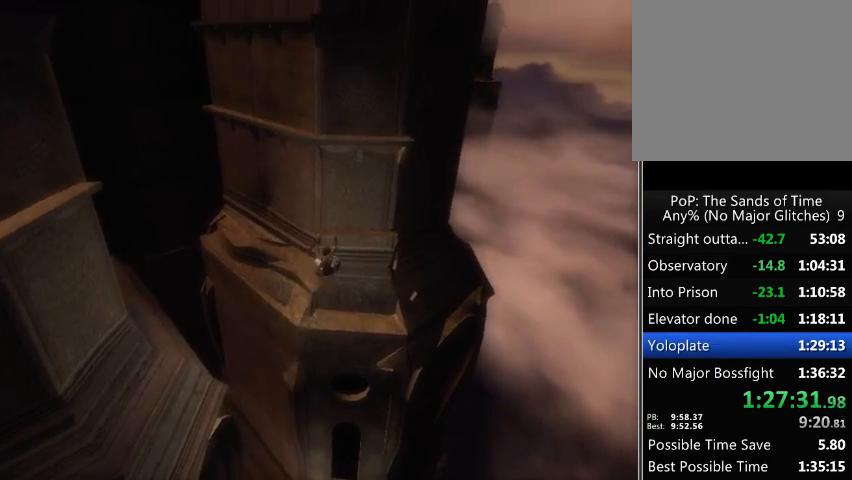
{"buttons": ["A"], "left_stick": "center", "right_stick": "center", "events": [[33, "A", "up"], [100, "A", "down"], [167, "A", "up"], [233, "A", "down"], [300, "A", "up"], [367, "A", "down"], [433, "A", "up"], [500, "A", "down"]]}
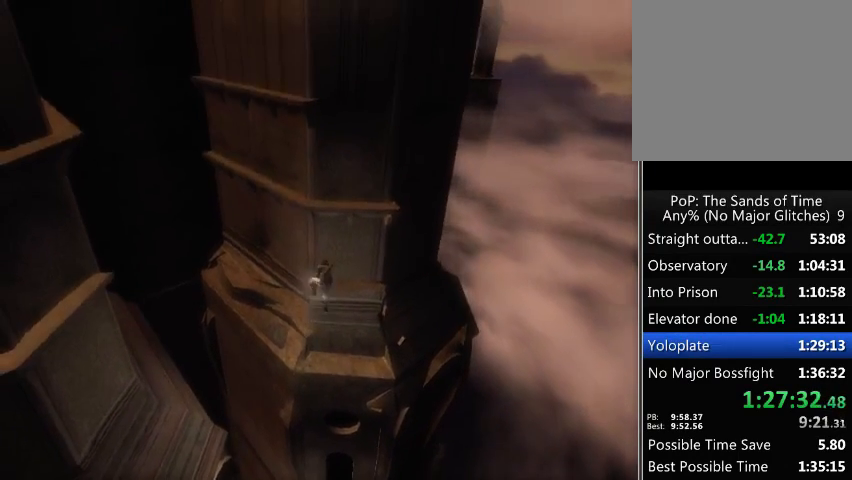
{"buttons": [], "left_stick": "center", "right_stick": "center", "events": [[67, "A", "up"], [167, "A", "down"], [233, "A", "up"], [267, "A", "down"], [333, "A", "up"], [433, "A", "down"], [500, "A", "up"]]}
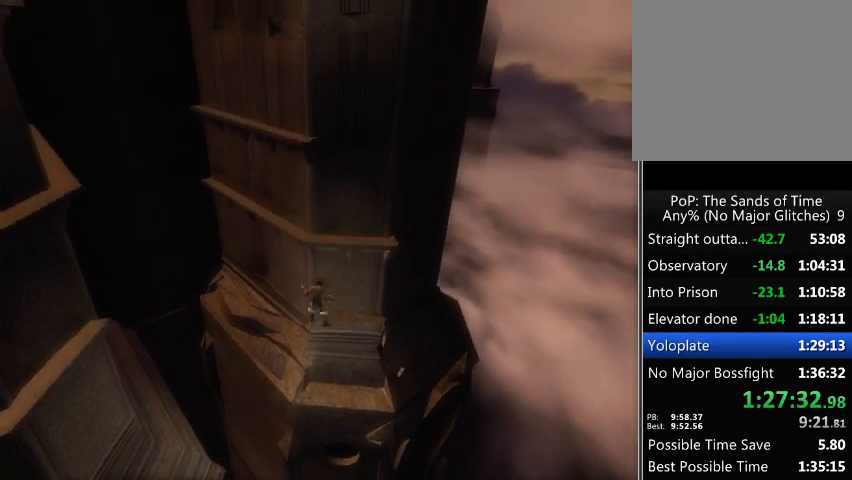
{"buttons": [], "left_stick": "center", "right_stick": "center", "events": [[67, "A", "down"], [167, "A", "up"], [200, "A", "down"], [300, "A", "up"], [367, "A", "down"], [433, "A", "up"]]}
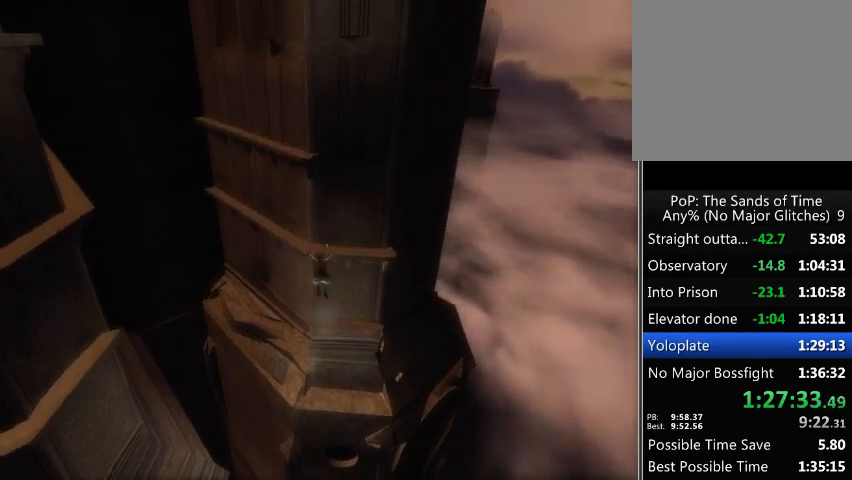
{"buttons": [], "left_stick": "up-left", "right_stick": "center", "events": [[133, "A", "down"], [200, "A", "up"], [300, "left_stick", "up-left"]]}
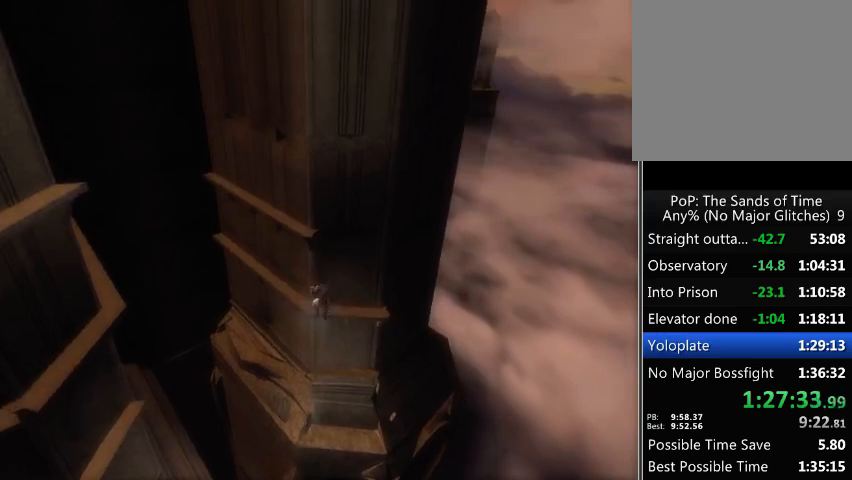
{"buttons": [], "left_stick": "up", "right_stick": "center", "events": [[367, "left_stick", "up"]]}
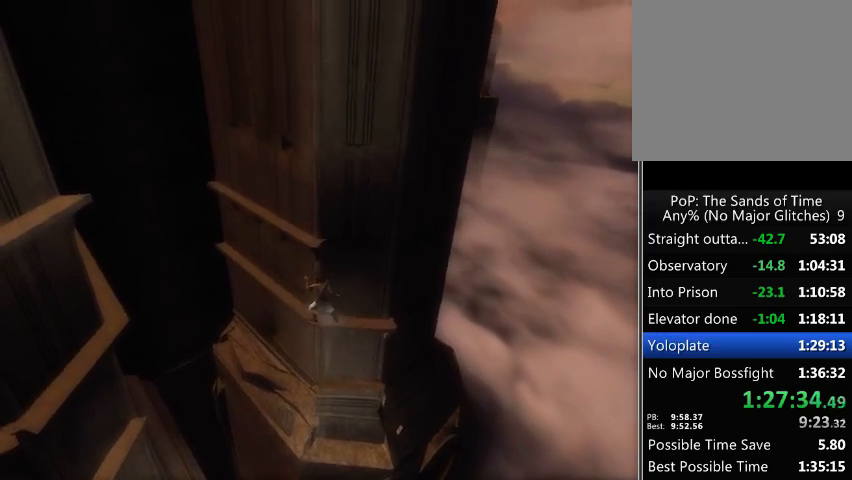
{"buttons": [], "left_stick": "center", "right_stick": "center", "events": [[233, "left_stick", "center"], [400, "A", "down"], [500, "A", "up"]]}
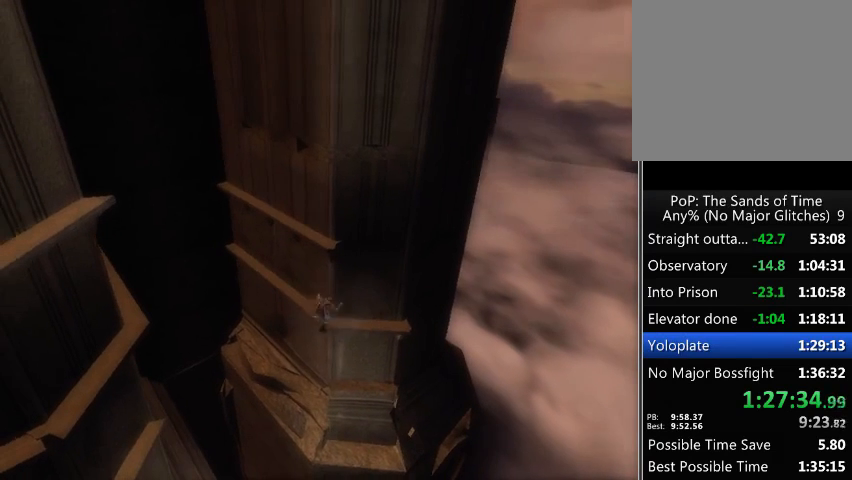
{"buttons": ["A"], "left_stick": "center", "right_stick": "center", "events": [[67, "A", "down"], [133, "A", "up"], [200, "A", "down"], [267, "A", "up"], [333, "A", "down"], [400, "A", "up"], [467, "A", "down"]]}
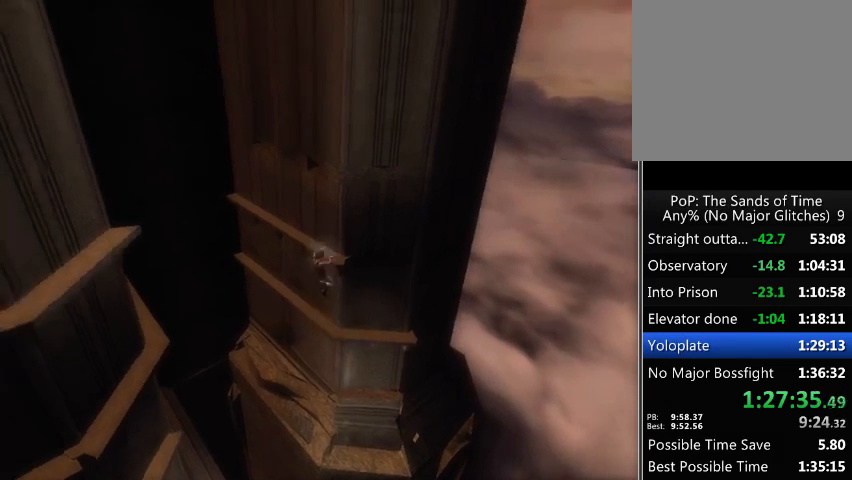
{"buttons": [], "left_stick": "left", "right_stick": "center", "events": [[33, "A", "up"], [100, "A", "down"], [200, "A", "up"], [400, "left_stick", "left"]]}
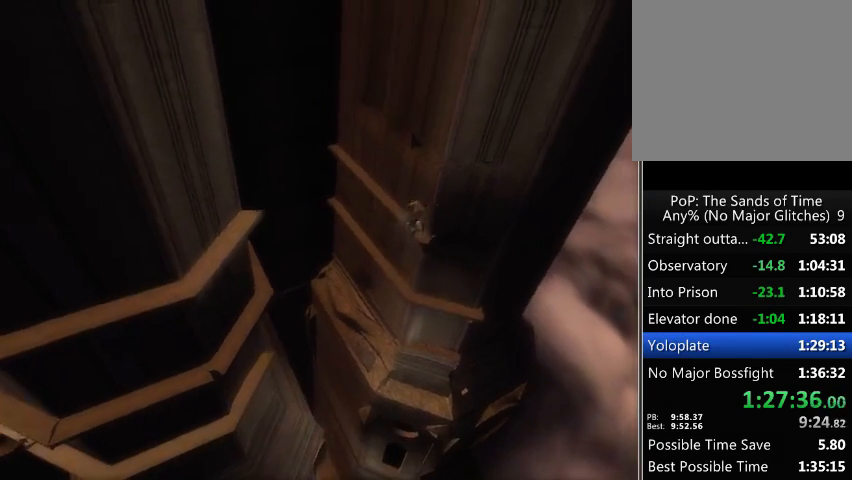
{"buttons": ["A"], "left_stick": "left", "right_stick": "center", "events": [[67, "A", "down"], [100, "A", "up"], [200, "A", "down"], [267, "A", "up"], [367, "A", "down"], [400, "A", "up"], [467, "A", "down"]]}
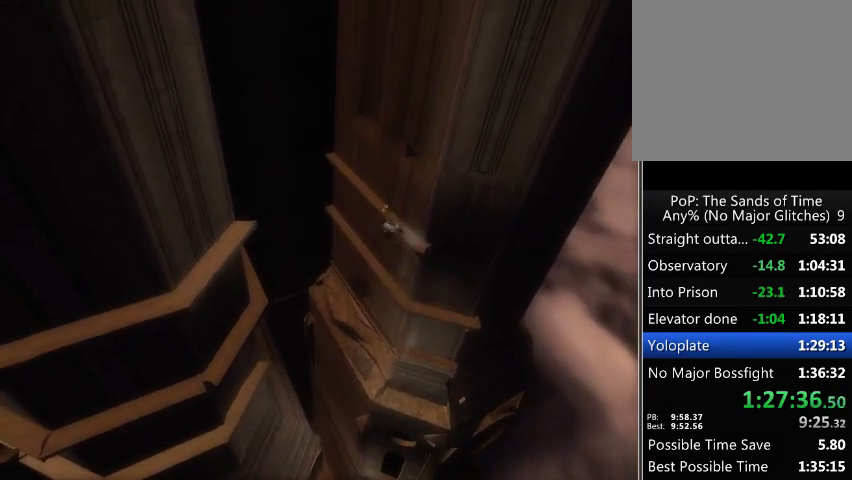
{"buttons": [], "left_stick": "left", "right_stick": "center", "events": [[33, "A", "up"], [200, "left_stick", "center"], [200, "right_stick", "left"], [467, "left_stick", "left"], [467, "right_stick", "center"]]}
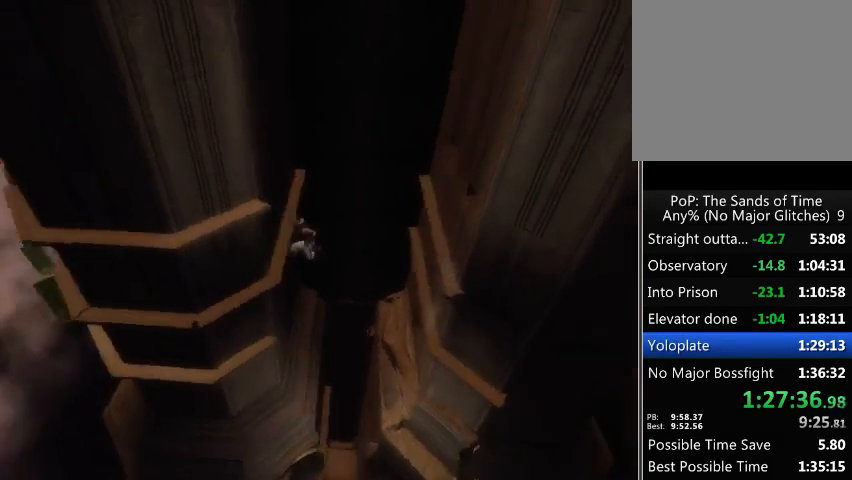
{"buttons": [], "left_stick": "down-left", "right_stick": "center", "events": [[433, "left_stick", "down-left"]]}
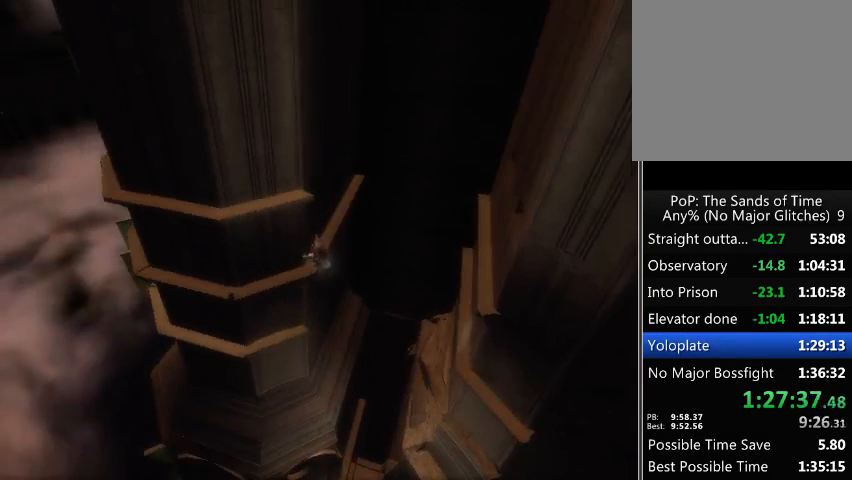
{"buttons": [], "left_stick": "down-left", "right_stick": "center", "events": []}
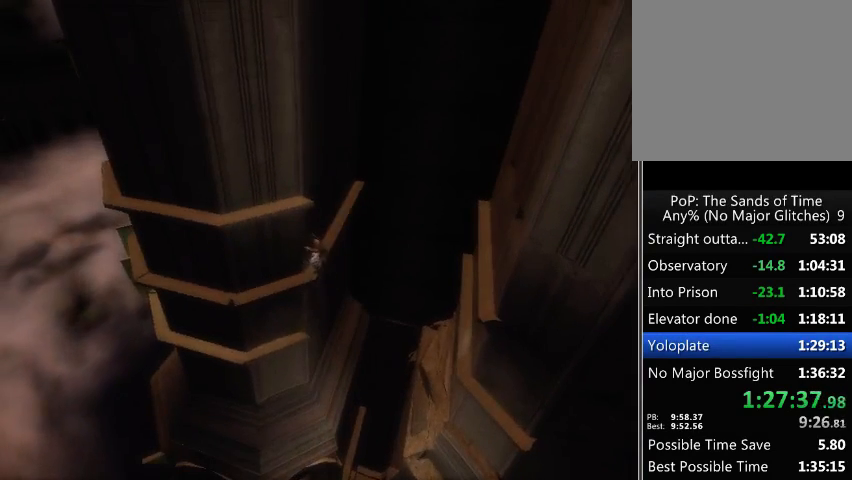
{"buttons": [], "left_stick": "down-left", "right_stick": "center", "events": []}
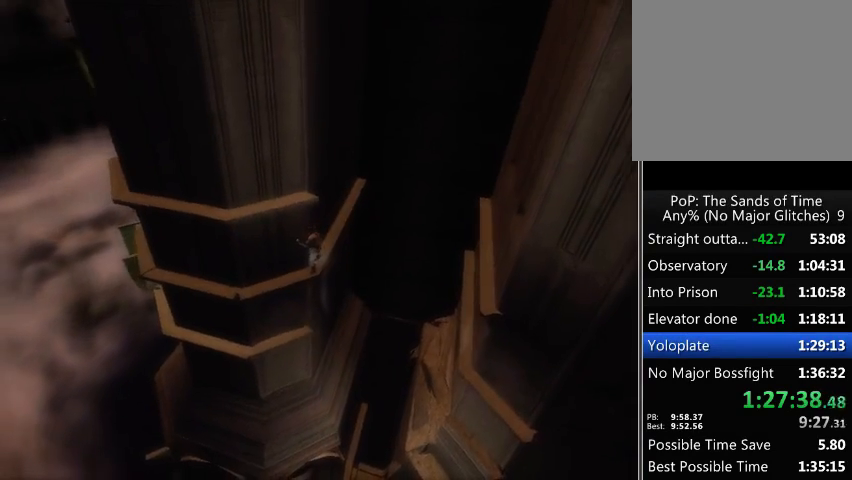
{"buttons": [], "left_stick": "left", "right_stick": "center", "events": [[67, "left_stick", "left"]]}
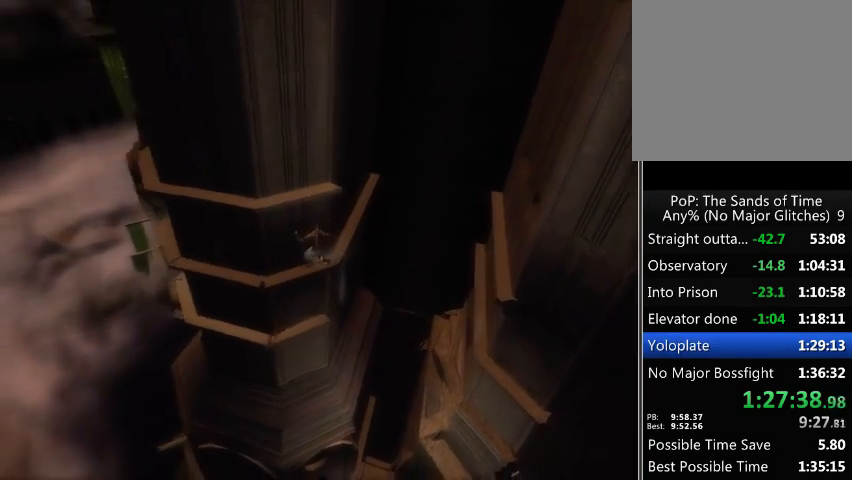
{"buttons": [], "left_stick": "center", "right_stick": "center", "events": [[467, "left_stick", "center"]]}
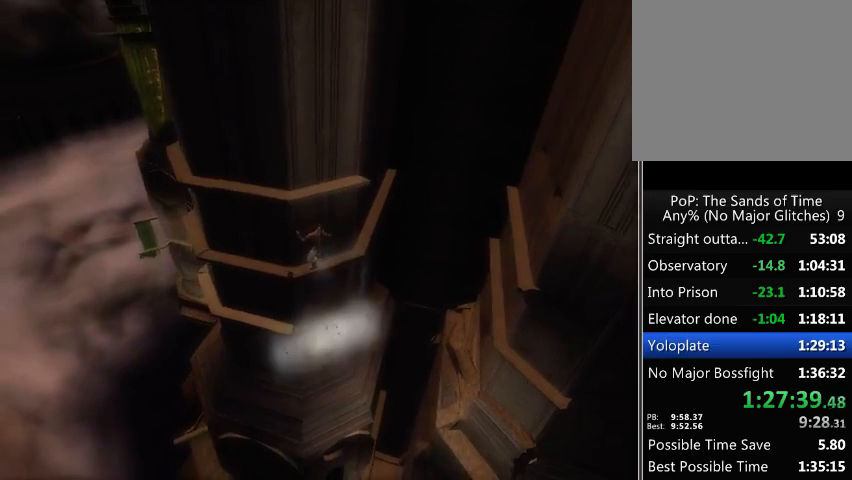
{"buttons": [], "left_stick": "left", "right_stick": "center", "events": [[100, "left_stick", "left"], [167, "A", "down"], [267, "A", "up"]]}
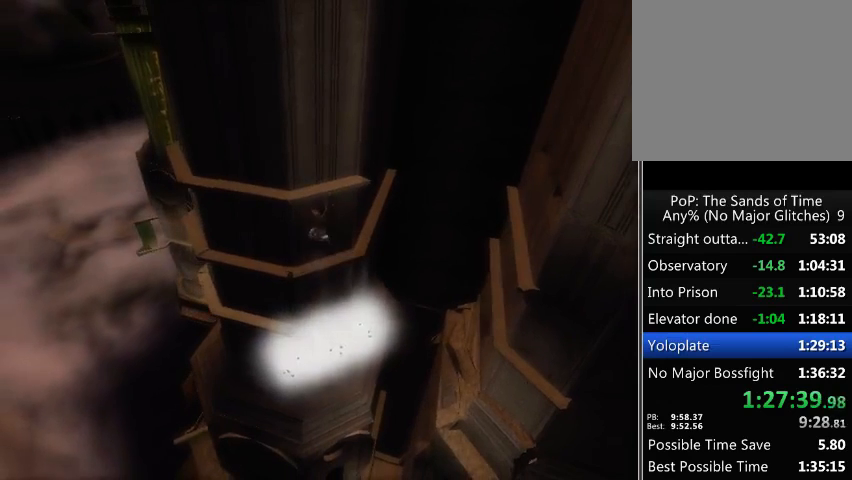
{"buttons": [], "left_stick": "left", "right_stick": "center", "events": []}
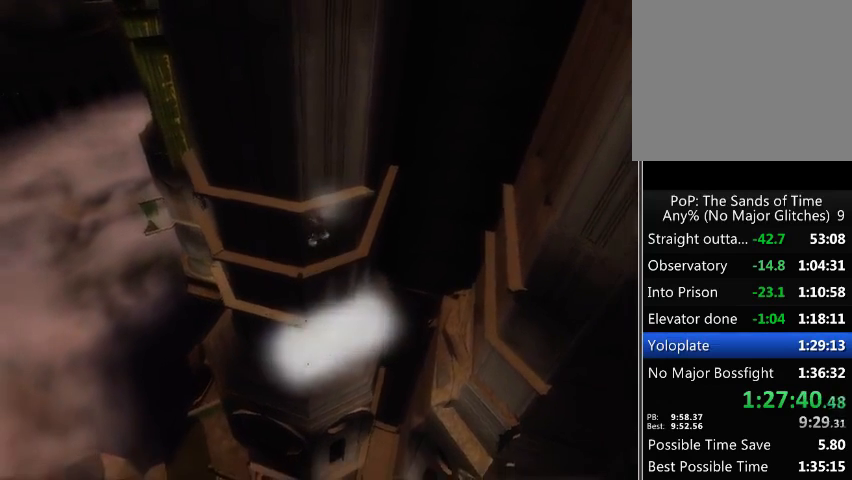
{"buttons": [], "left_stick": "left", "right_stick": "center", "events": []}
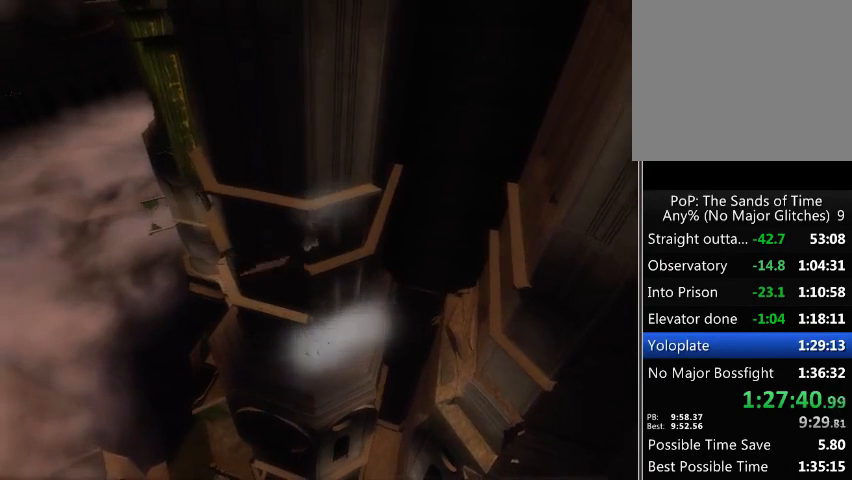
{"buttons": [], "left_stick": "left", "right_stick": "center", "events": []}
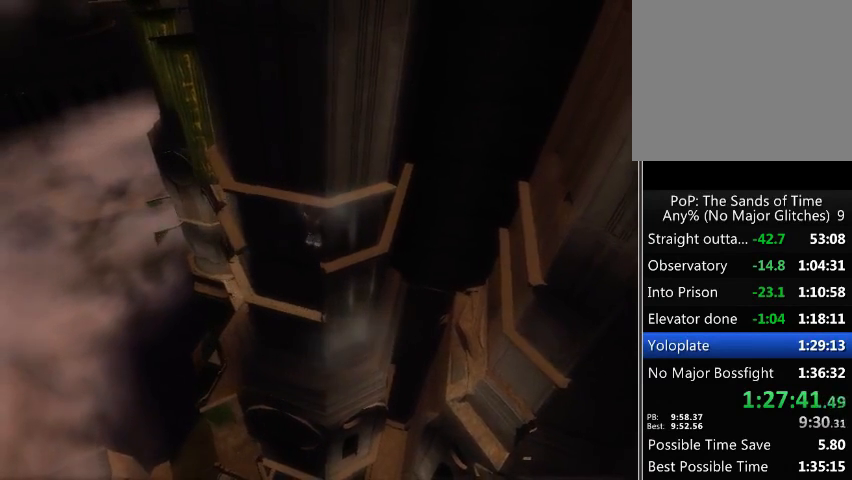
{"buttons": ["A"], "left_stick": "center", "right_stick": "center", "events": [[200, "left_stick", "center"], [233, "B", "down"], [333, "B", "up"], [467, "A", "down"]]}
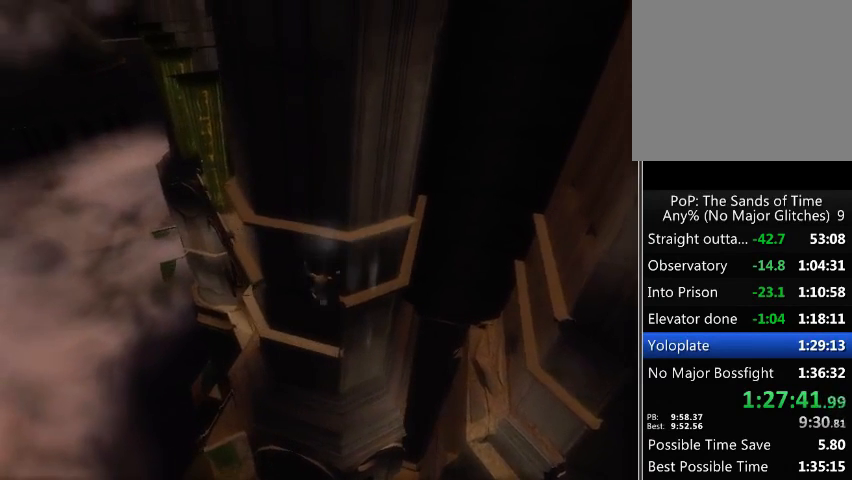
{"buttons": ["A"], "left_stick": "center", "right_stick": "center", "events": [[100, "A", "up"], [200, "A", "down"], [300, "A", "up"], [333, "A", "down"], [400, "A", "up"], [467, "A", "down"]]}
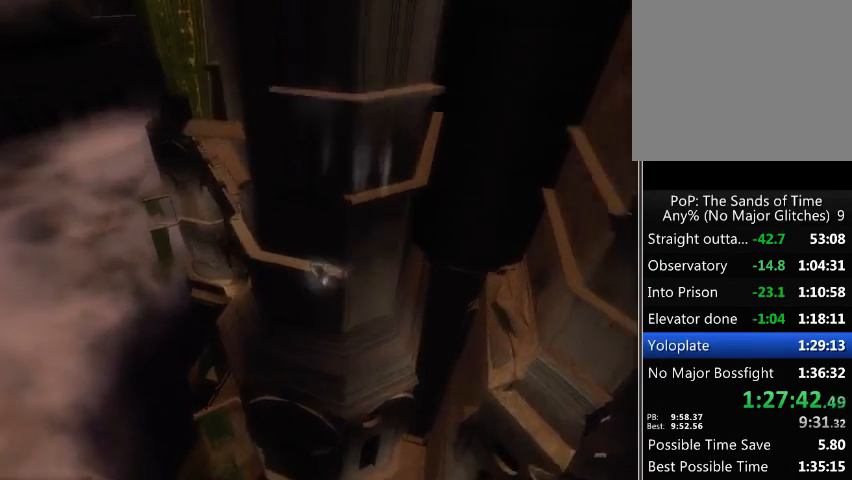
{"buttons": [], "left_stick": "center", "right_stick": "center", "events": [[33, "A", "up"], [133, "A", "down"], [167, "A", "up"], [267, "A", "down"], [333, "A", "up"], [433, "A", "down"], [467, "A", "up"]]}
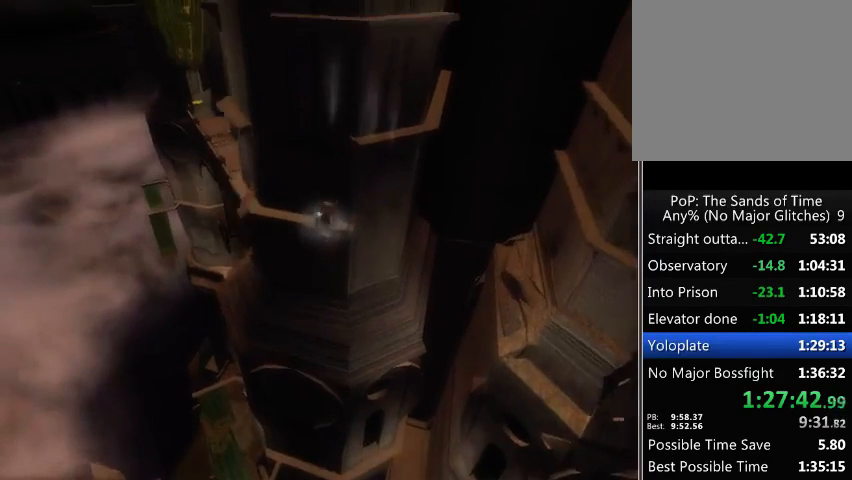
{"buttons": [], "left_stick": "up-left", "right_stick": "center", "events": [[67, "left_stick", "up-left"]]}
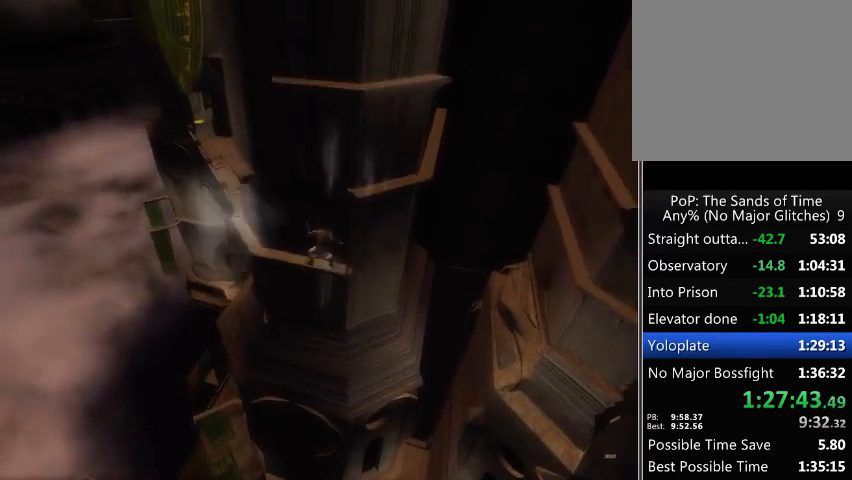
{"buttons": [], "left_stick": "up-left", "right_stick": "right", "events": [[467, "right_stick", "right"]]}